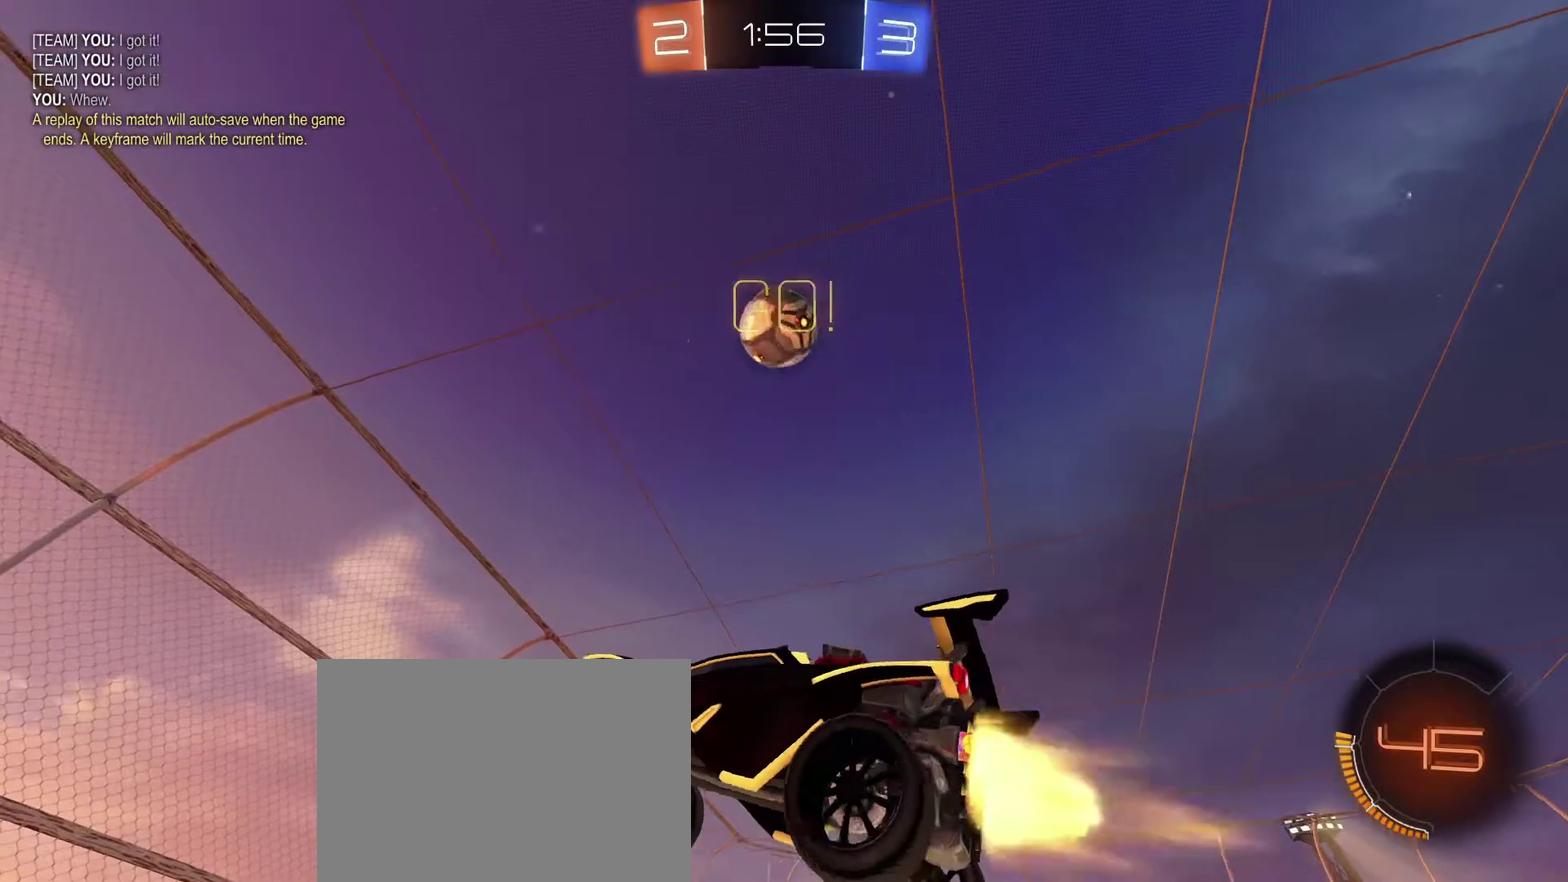
Gameplay with a controller (Xbox layout); each line is a JSON object with the inputs held at the frame after it (dt_ms = milliseconds from this image to that frame). "events" lists button and stick changes between this image and that frame as [ms after this image, input, new state], when the widget could be followed in between. Not read: SELECT.
{"dt_ms": 300, "buttons": ["R2"], "left_stick": "down", "right_stick": "center", "events": [[33, "A", "down"], [167, "A", "up"], [233, "B", "up"], [233, "left_stick", "down"]]}
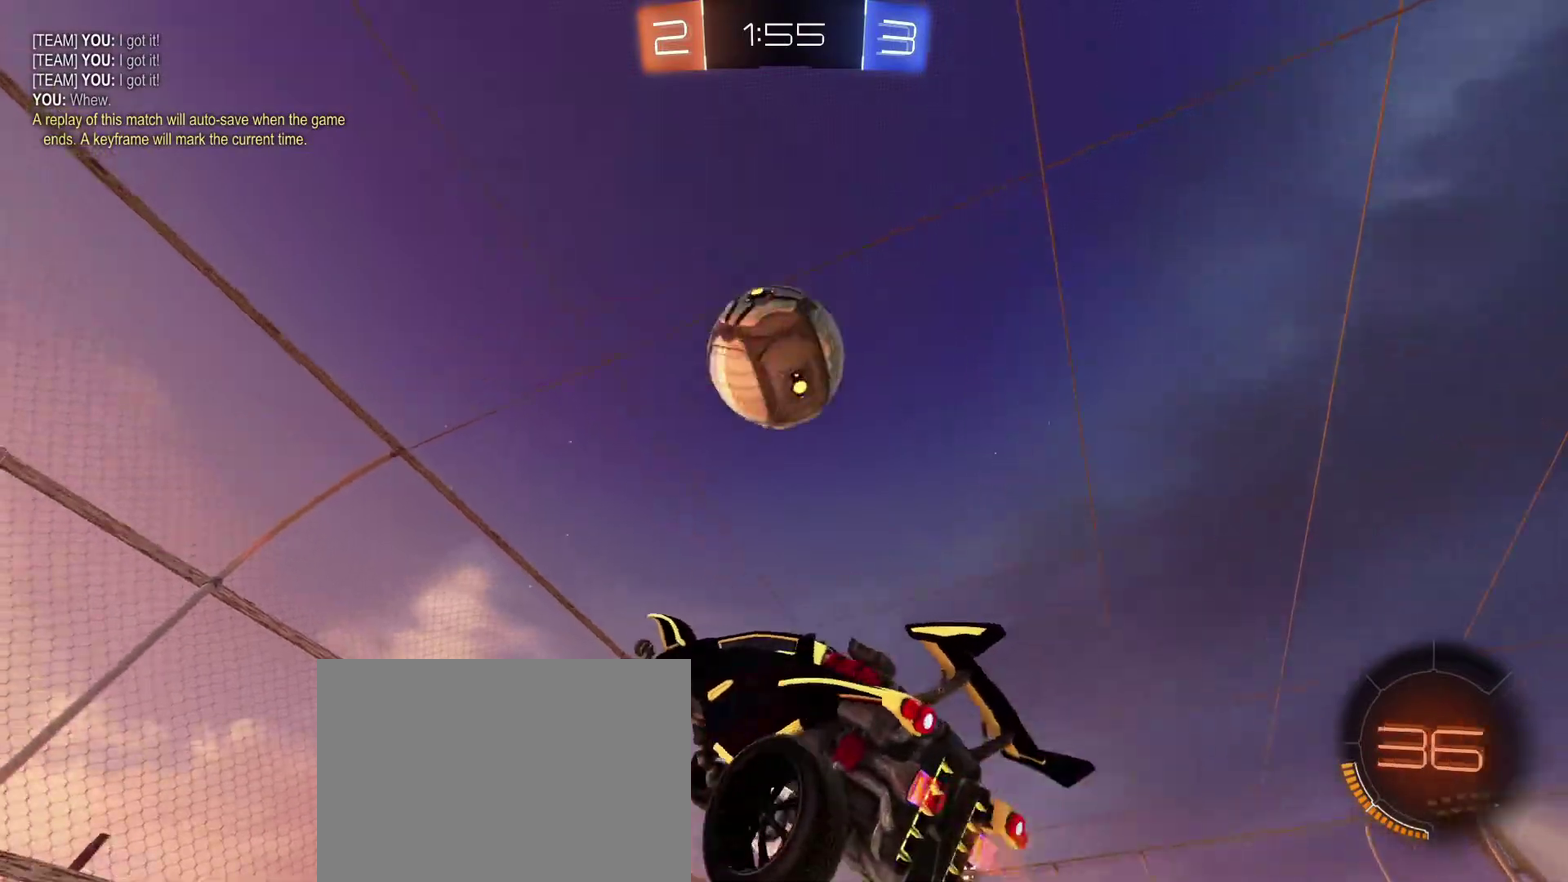
{"dt_ms": 601, "buttons": [], "left_stick": "down", "right_stick": "center", "events": [[33, "left_stick", "down-left"], [400, "R2", "up"], [434, "left_stick", "down"]]}
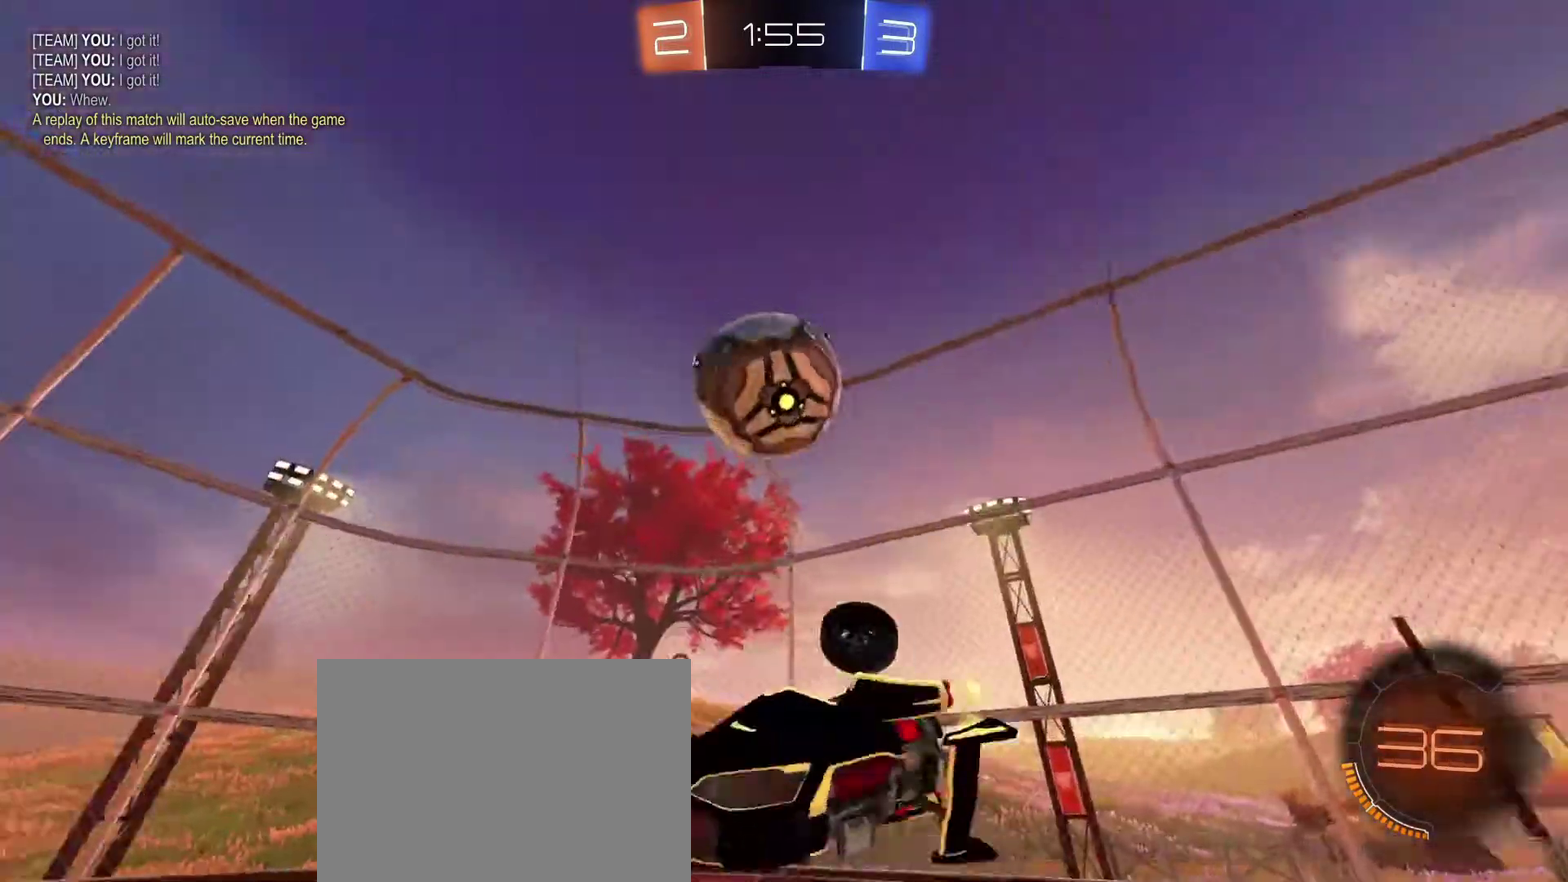
{"dt_ms": 400, "buttons": [], "left_stick": "center", "right_stick": "center", "events": [[133, "X", "down"], [133, "left_stick", "down-left"], [200, "left_stick", "left"], [233, "X", "up"], [400, "left_stick", "center"]]}
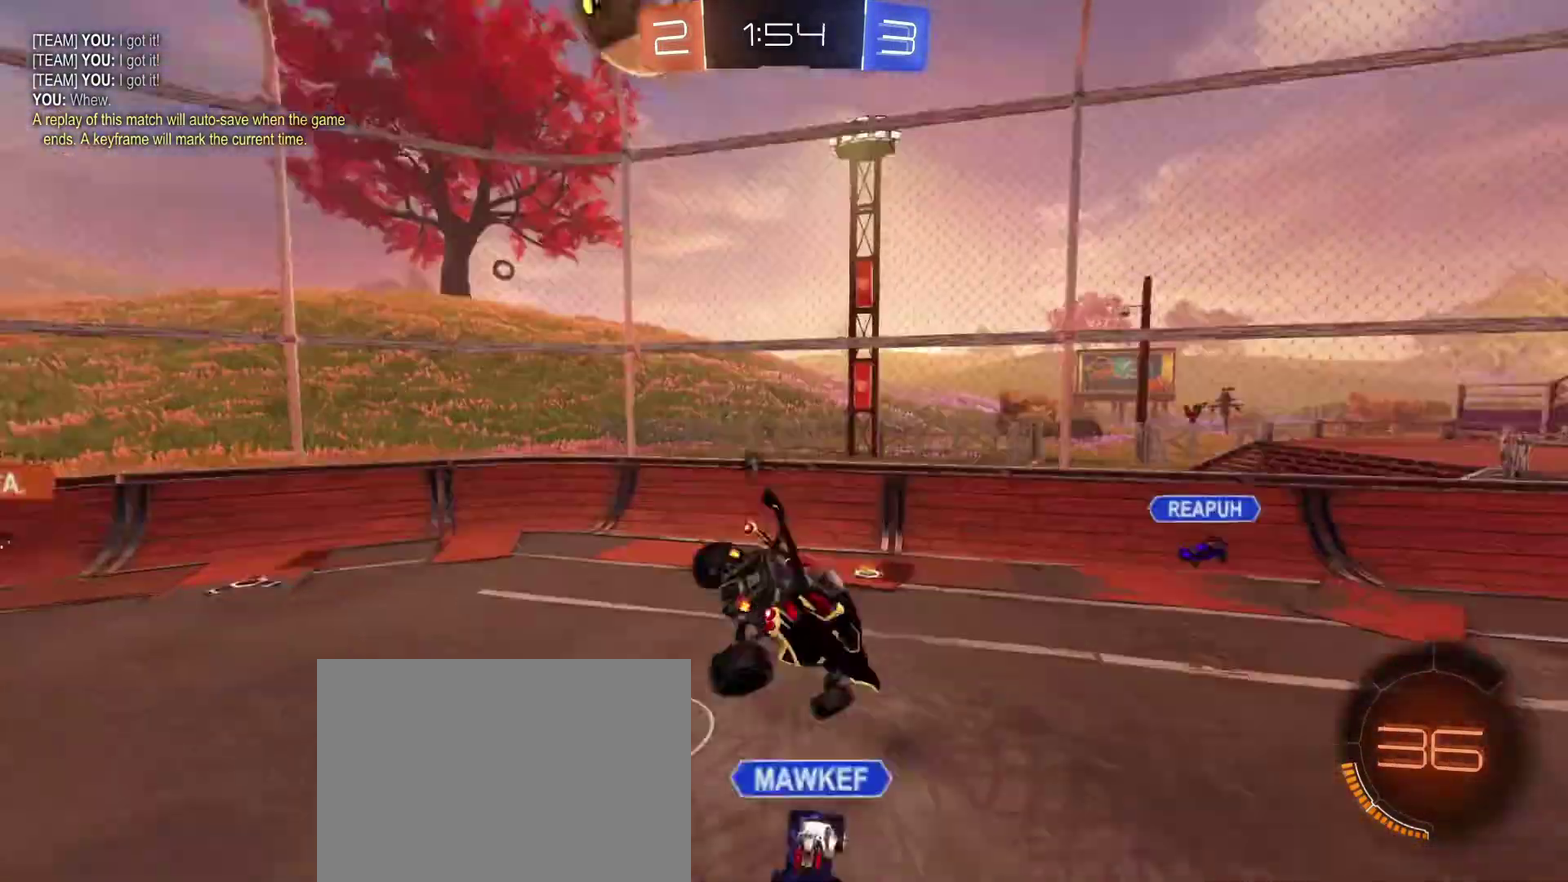
{"dt_ms": 601, "buttons": ["X"], "left_stick": "left", "right_stick": "center", "events": [[300, "L1", "down"], [367, "left_stick", "left"], [434, "L1", "up"], [601, "X", "down"]]}
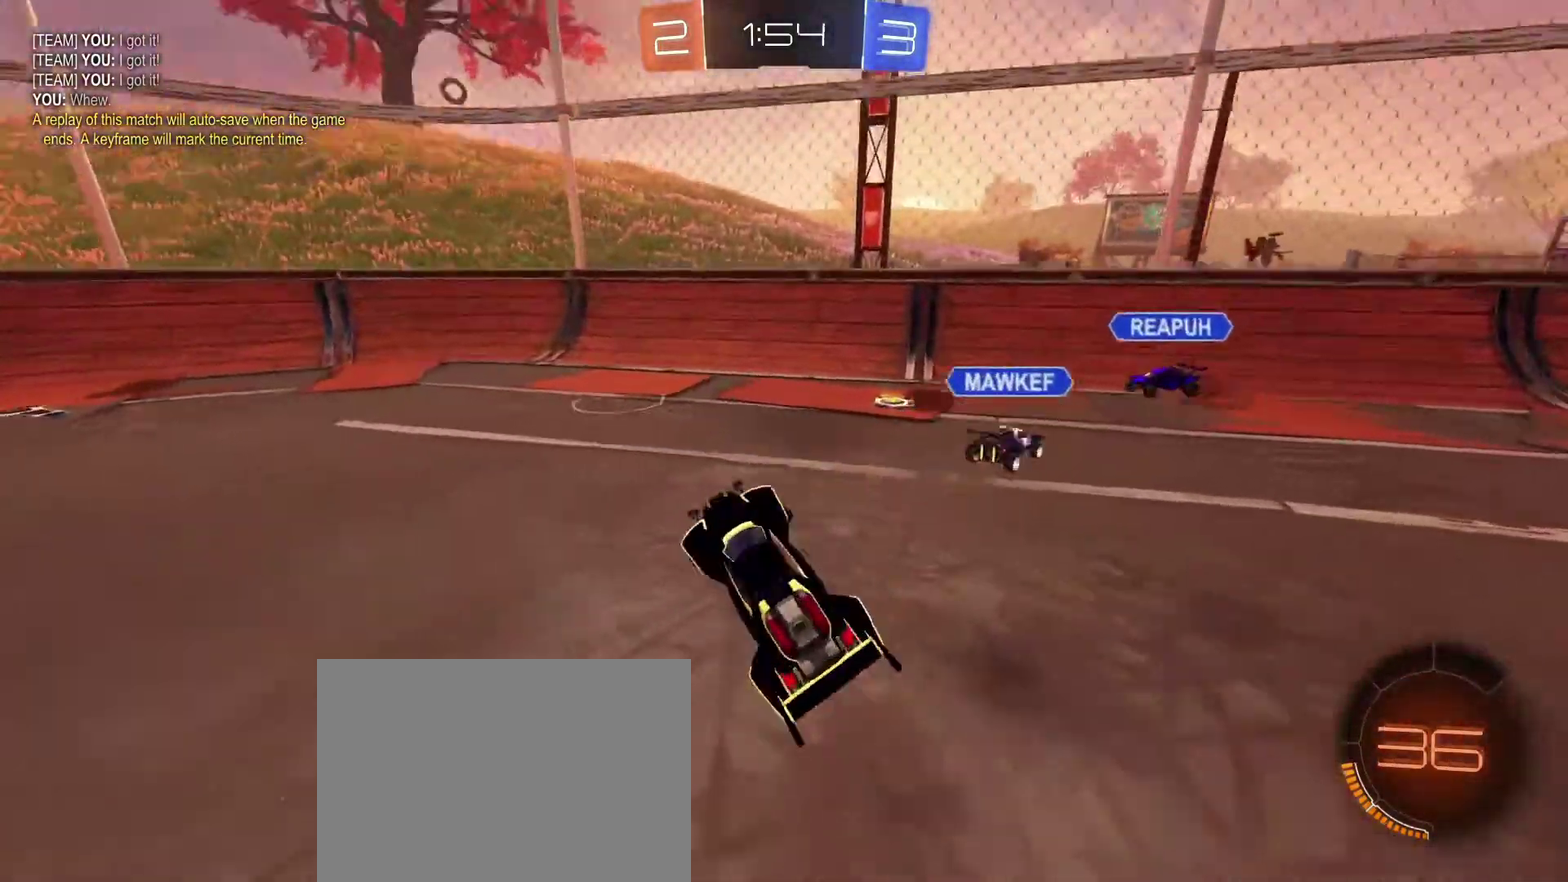
{"dt_ms": 400, "buttons": ["R2"], "left_stick": "left", "right_stick": "center", "events": [[66, "X", "up"], [267, "R2", "down"]]}
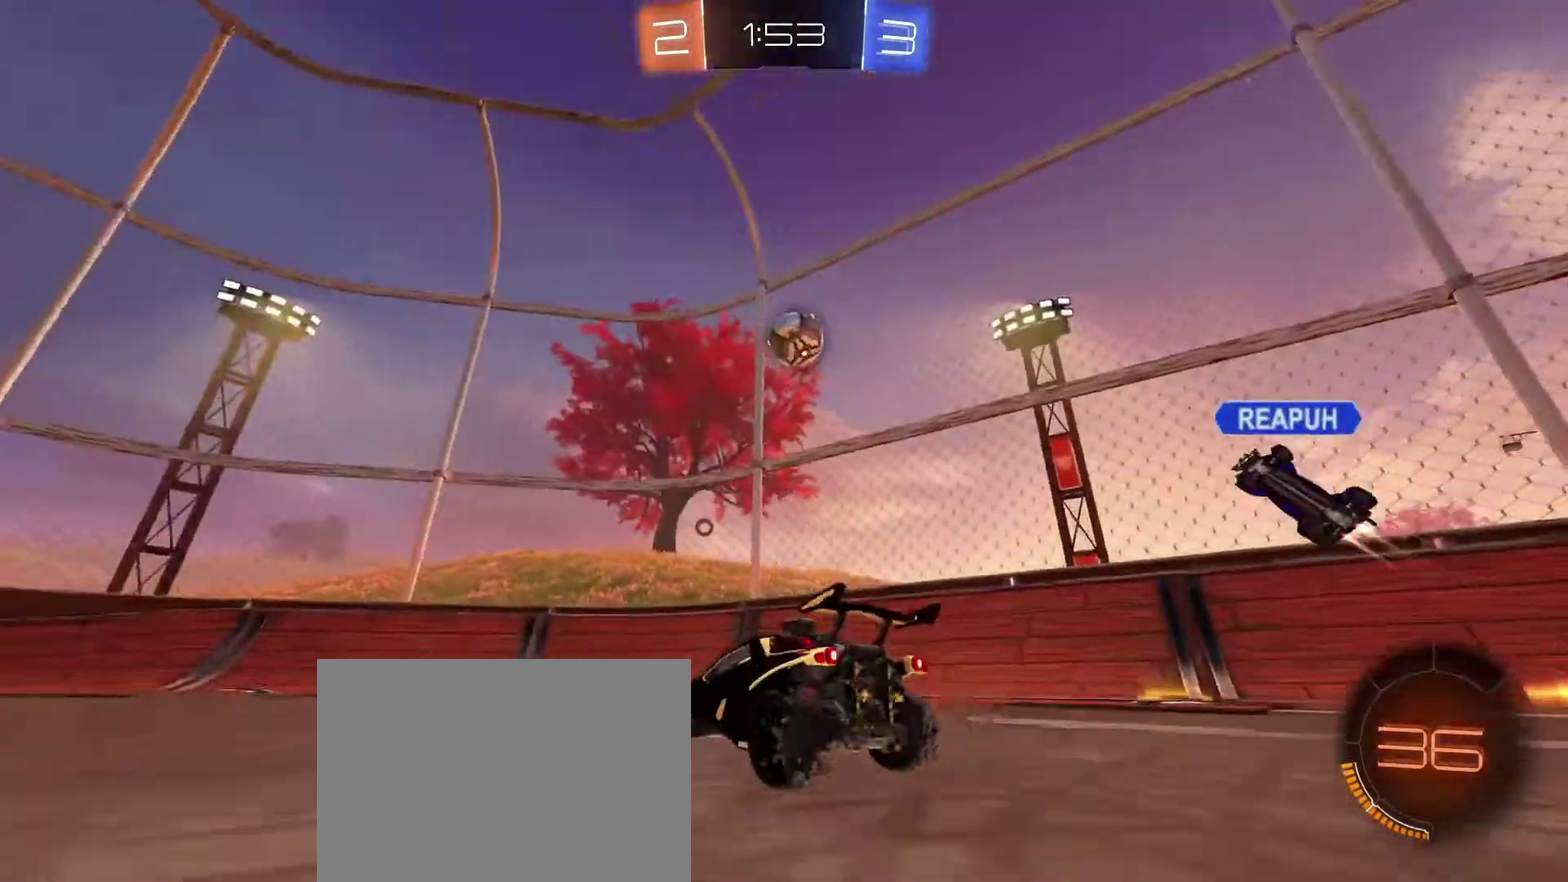
{"dt_ms": 501, "buttons": ["R2"], "left_stick": "center", "right_stick": "center", "events": [[200, "left_stick", "right"], [334, "left_stick", "center"]]}
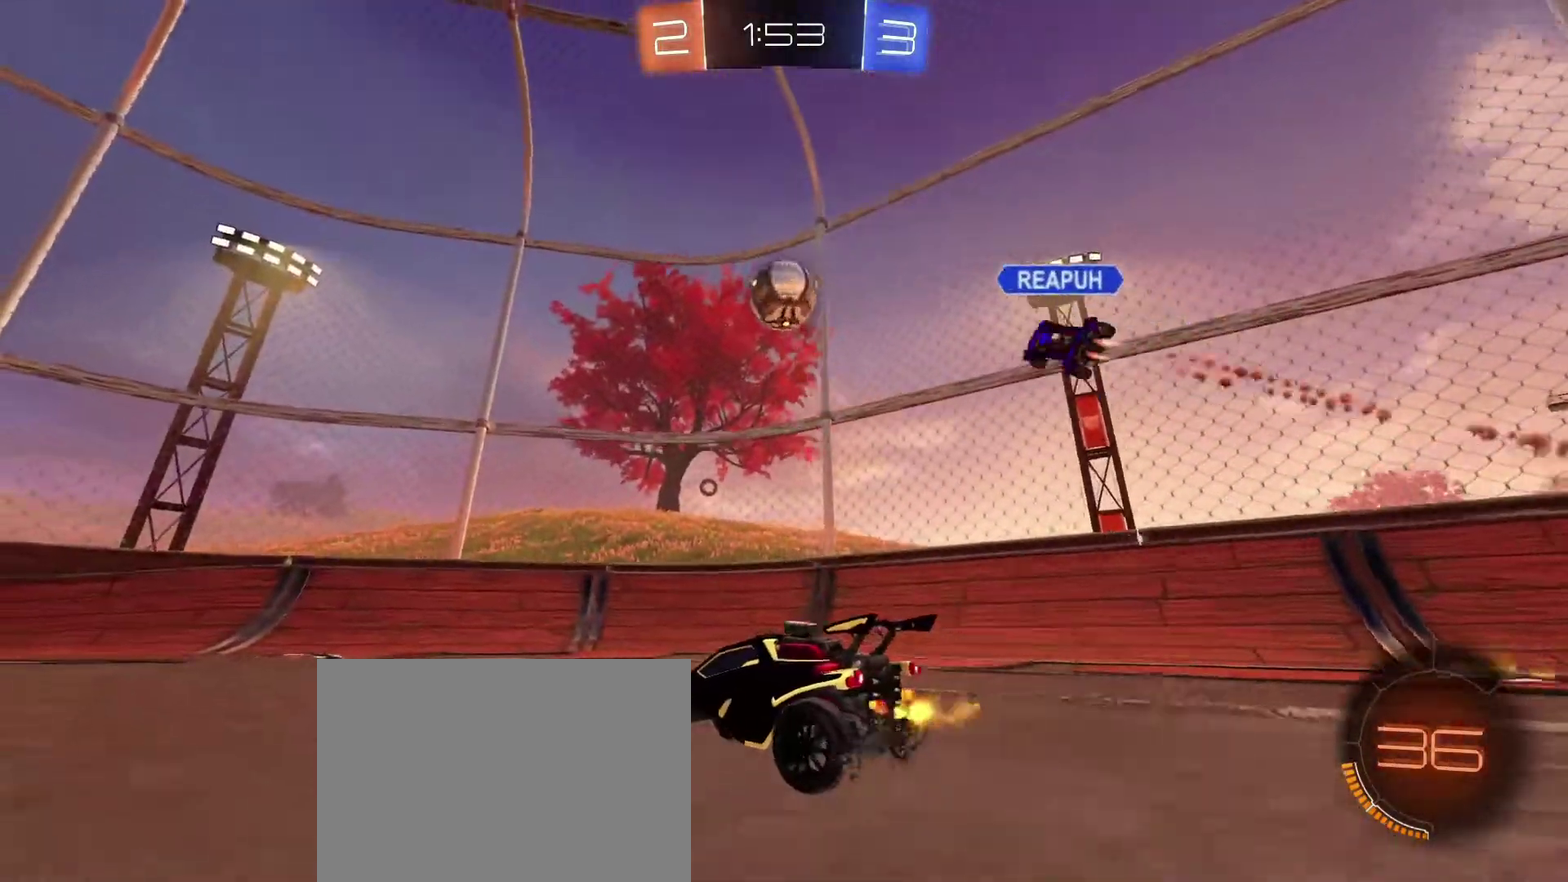
{"dt_ms": 500, "buttons": ["R2"], "left_stick": "center", "right_stick": "center", "events": []}